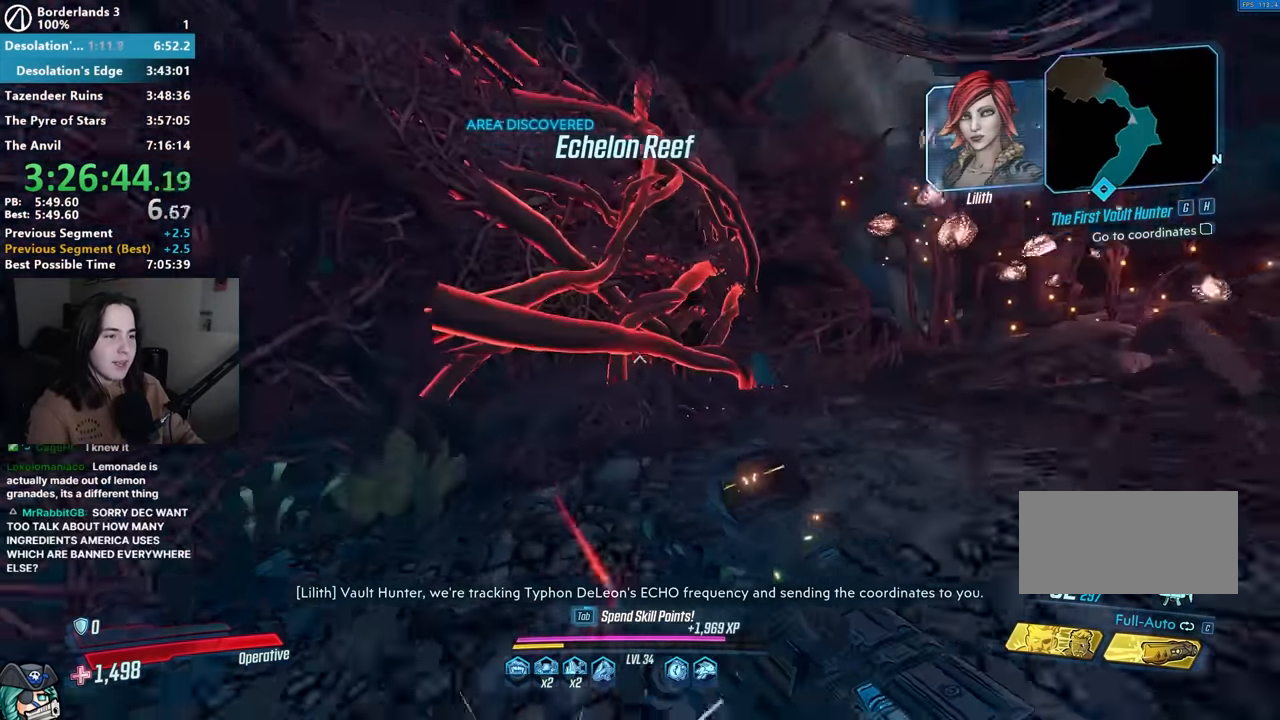
Gameplay with keyboard and mouse; each line is a JSON object with the keys and mouse buttons held at the frame after it. "events" lists presses ("down") and releases ("up") of "1", "2", "3", "4", "5", "a", "alt", "b", "c", "caps_lock", "ctrl", "d", "down", "e", "f", "f1", "f2", "g", "left", "q", "r", "return", "right", "s", "shift", "space", "t", "tab", "up", "v", "w", "x", "z", "mouse_left", "mouse_middle", "mouse_right", "mouse_mb4", "mouse_mb5", "mouse_wheel_up" and "mouse_wheel_down" between this image and that frame as [ms after this image, input, new state], when the widget could be followed in between. "mouse_left", "mouse_middle", "mouse_right", "mouse_mb4", "mouse_mb5", "mouse_wheel_up", "mouse_wheel_down" = the "left", "middle", "right", "mb4", "mb5", "wheel_up", "wheel_down" buttons of the "mouse" list. No other keys are recorded. Not read: mouse_move other_keys.
{"keys": ["w"], "mouse": [], "events": [[67, "shift", "up"], [117, "b", "down"], [217, "b", "up"], [317, "a", "down"], [450, "a", "up"]]}
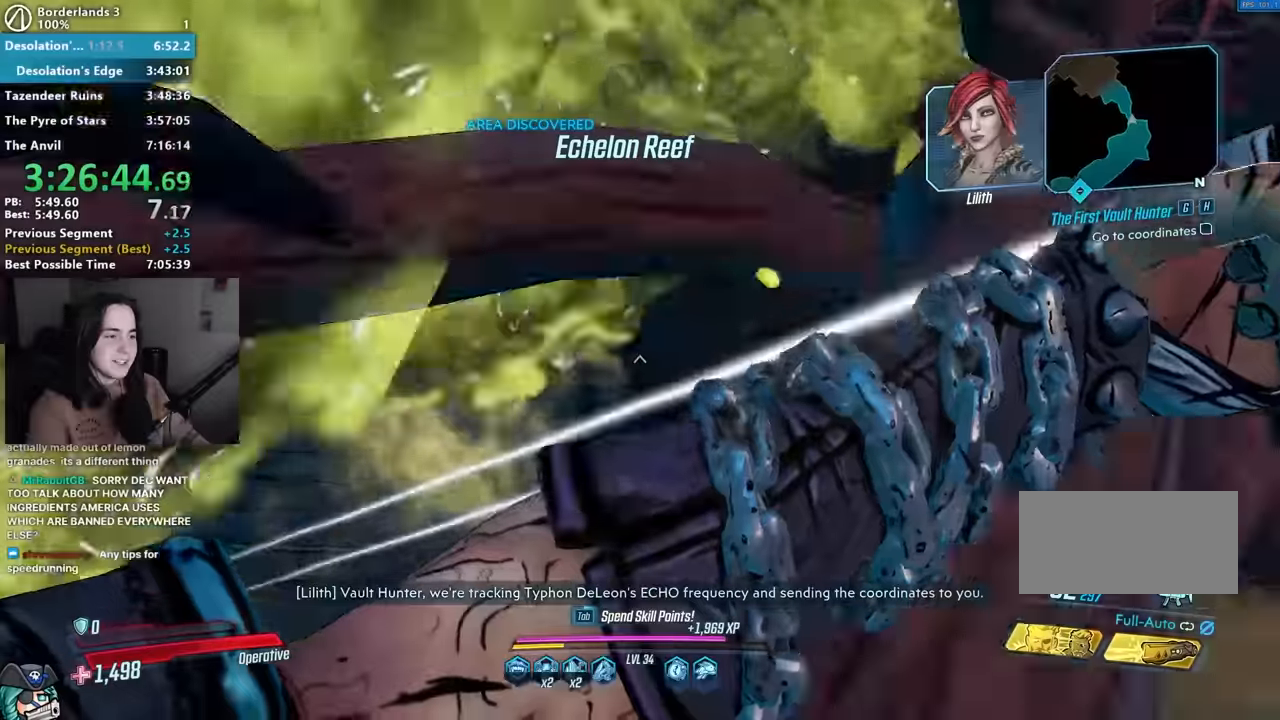
{"keys": ["shift", "w"], "mouse": [], "events": [[50, "shift", "down"], [134, "shift", "up"], [267, "shift", "down"], [367, "shift", "up"], [466, "shift", "down"]]}
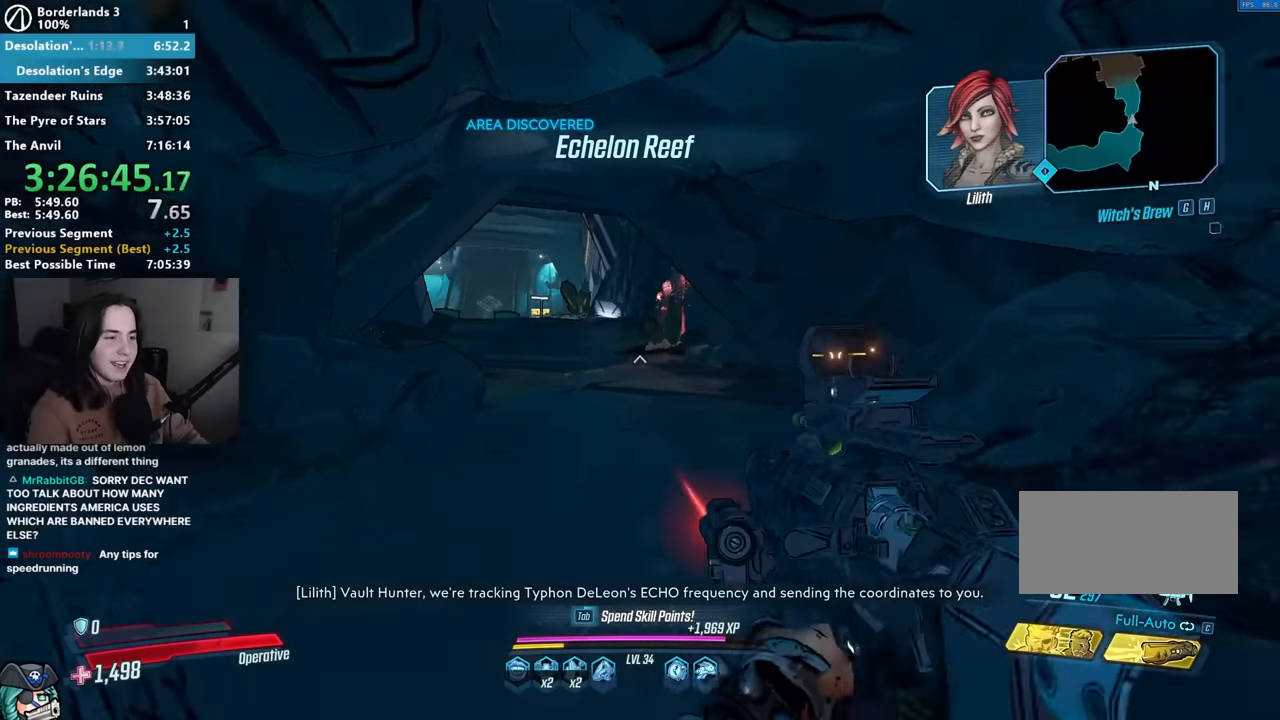
{"keys": ["w"], "mouse": [], "events": [[50, "shift", "up"], [150, "shift", "down"], [250, "shift", "up"], [300, "mouse_mb4", "down"], [483, "mouse_mb4", "up"]]}
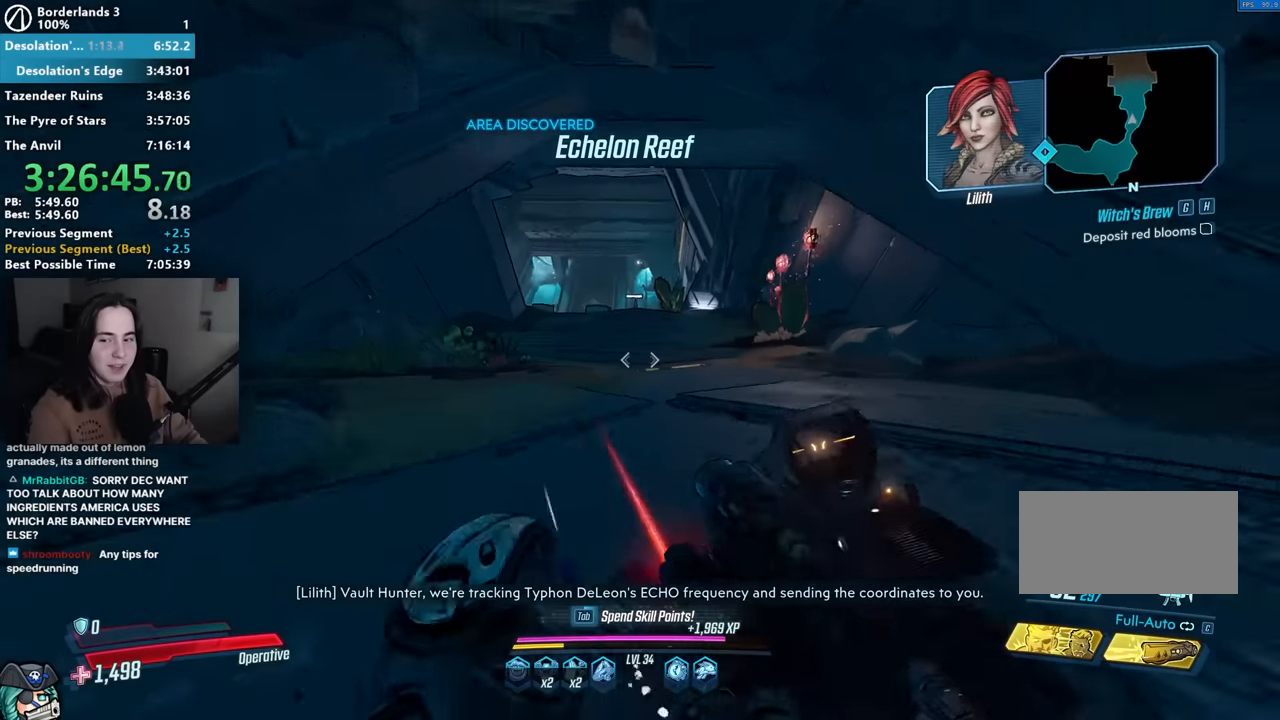
{"keys": ["shift", "w"], "mouse": [], "events": [[116, "shift", "down"], [166, "shift", "up"], [216, "mouse_mb4", "down"], [350, "mouse_mb4", "up"], [450, "shift", "down"]]}
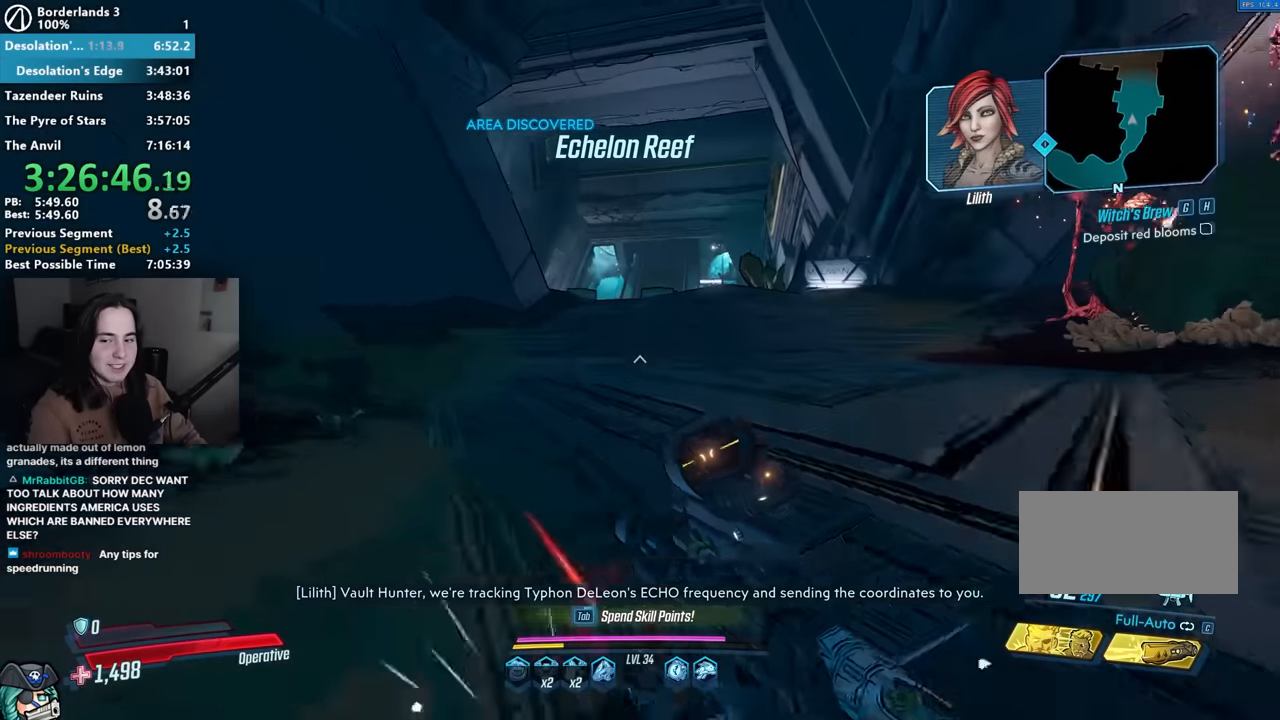
{"keys": [], "mouse": [], "events": [[33, "shift", "up"], [133, "ctrl", "down"], [233, "ctrl", "up"], [283, "f", "down"], [283, "w", "up"], [366, "f", "up"]]}
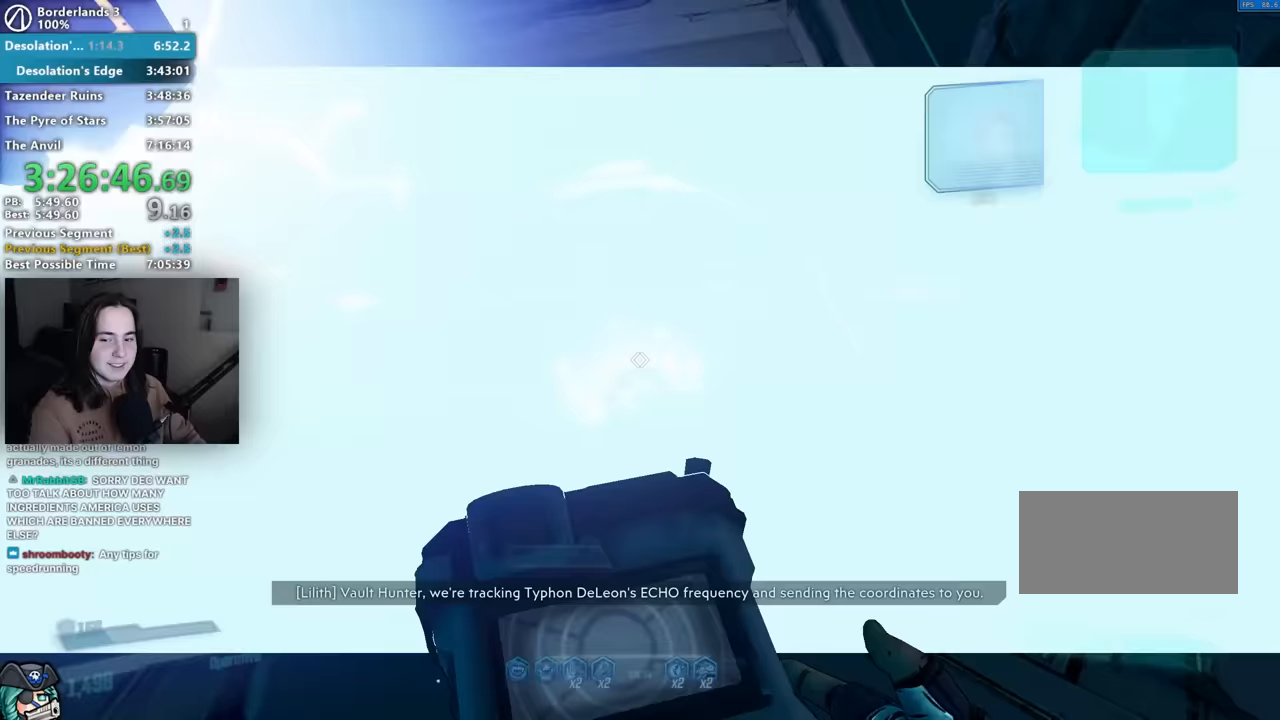
{"keys": ["r", "w"], "mouse": [], "events": [[100, "shift", "down"], [100, "w", "down"], [250, "shift", "up"], [333, "shift", "down"], [433, "r", "down"], [433, "shift", "up"]]}
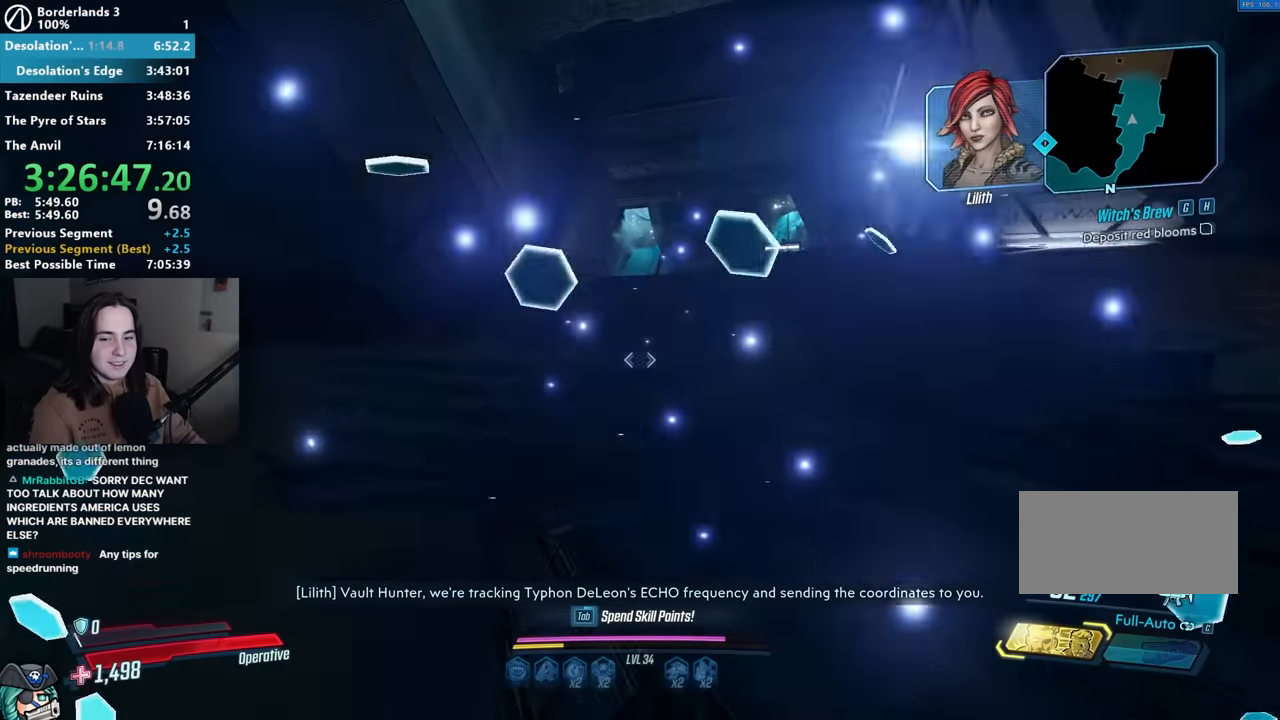
{"keys": ["r", "w"], "mouse": [], "events": [[33, "r", "up"], [33, "shift", "down"], [116, "r", "down"], [116, "shift", "up"], [166, "r", "up"], [216, "shift", "down"], [250, "r", "down"], [300, "shift", "up"], [350, "r", "up"], [400, "shift", "down"], [450, "r", "down"], [450, "shift", "up"]]}
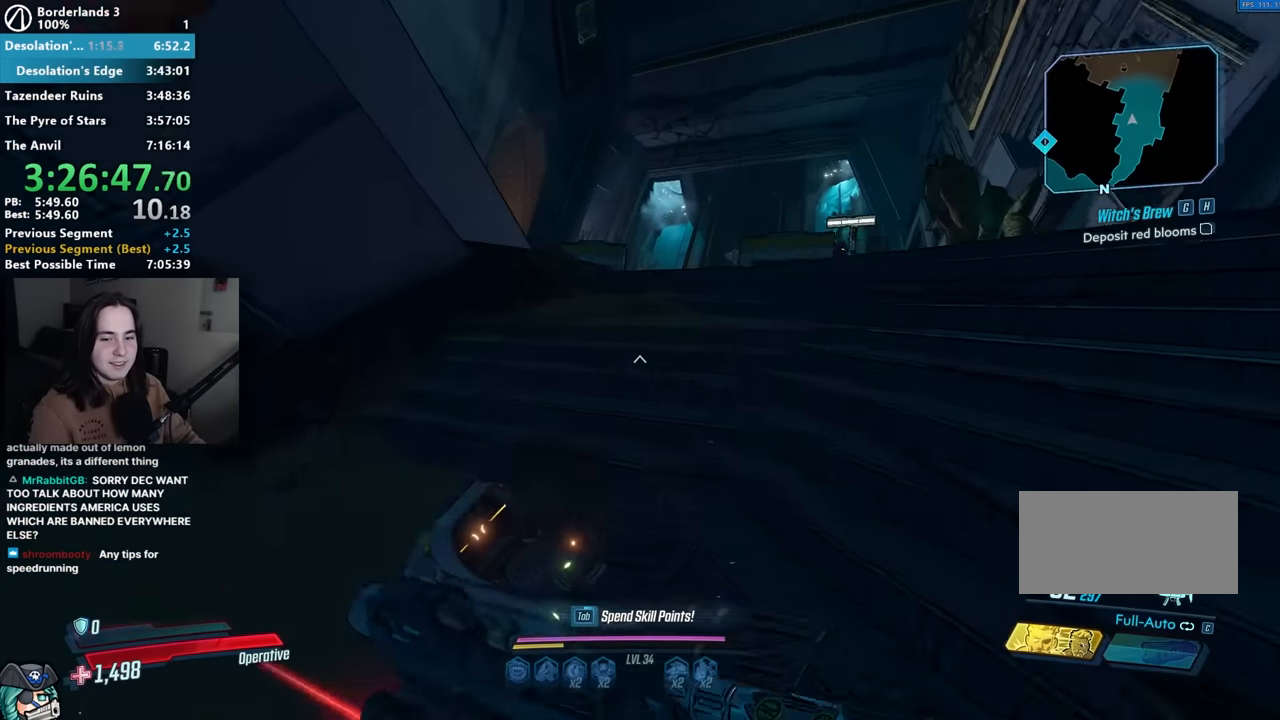
{"keys": ["w"], "mouse": ["mb4"], "events": [[33, "r", "up"], [33, "shift", "down"], [183, "shift", "up"], [416, "mouse_mb4", "down"]]}
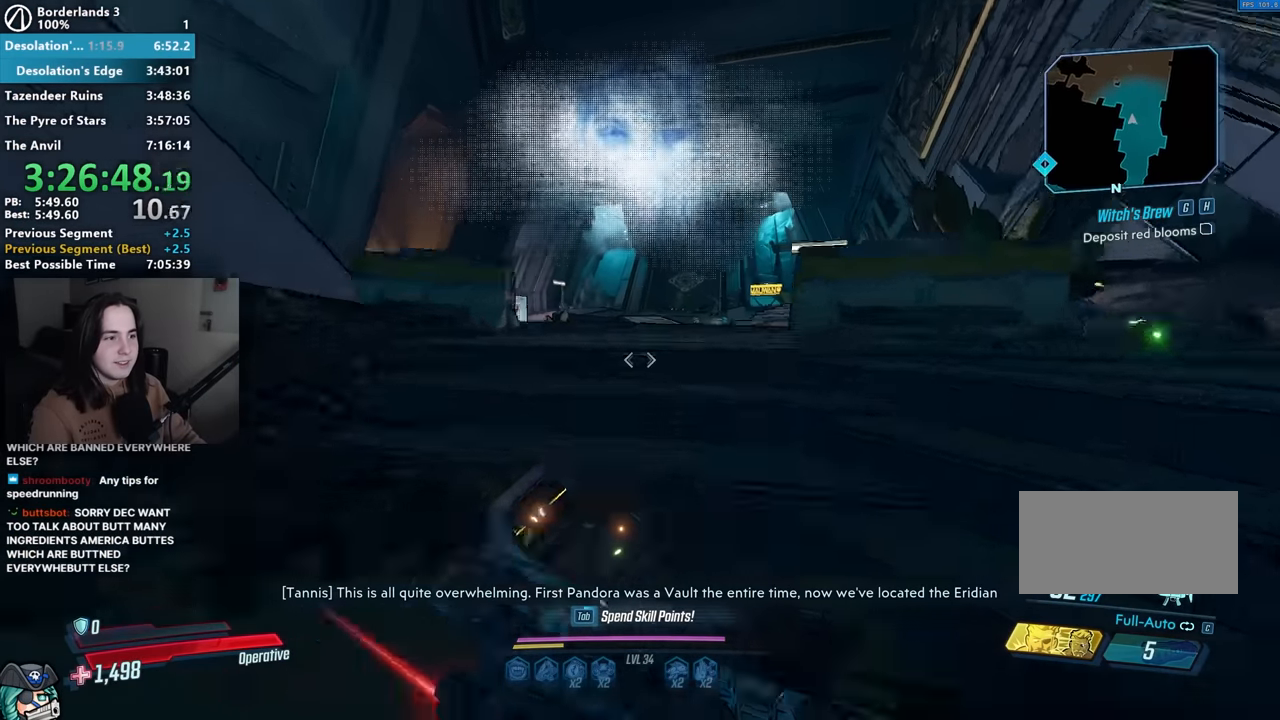
{"keys": ["shift", "w"], "mouse": [], "events": [[100, "mouse_mb4", "up"], [150, "shift", "down"], [250, "mouse_mb4", "down"], [250, "shift", "up"], [383, "mouse_mb4", "up"], [483, "shift", "down"]]}
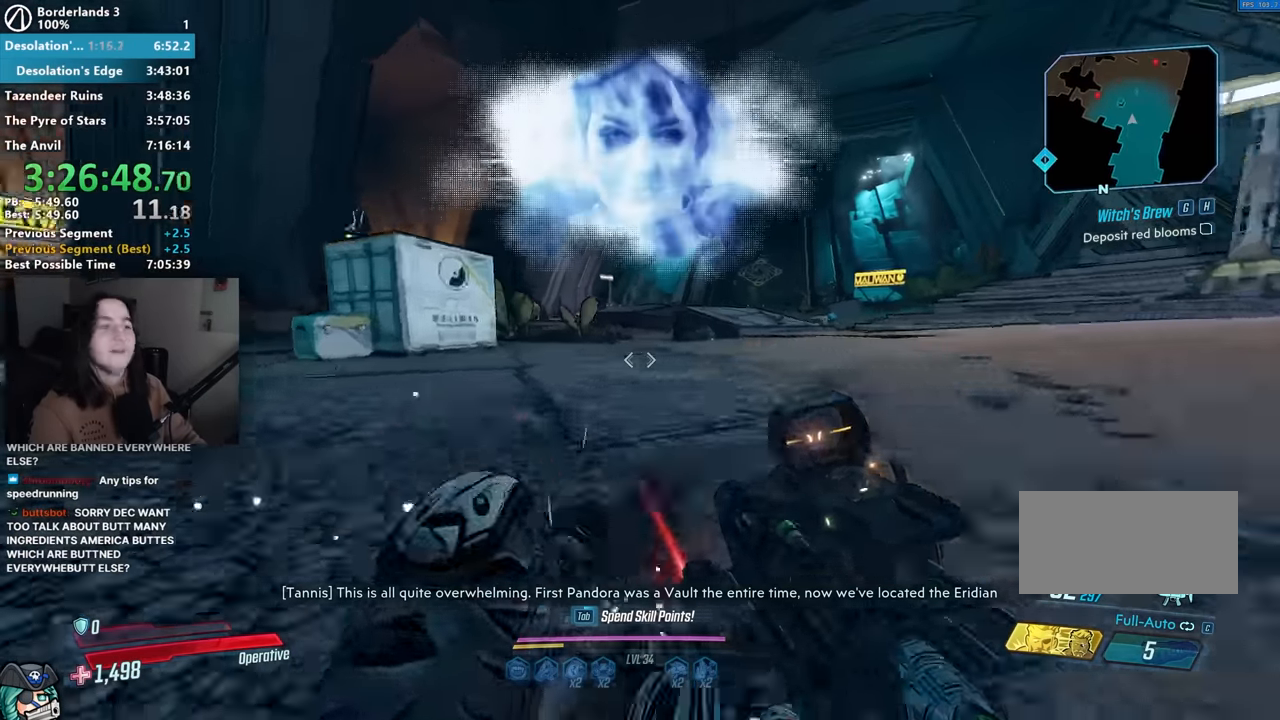
{"keys": ["w"], "mouse": [], "events": [[83, "mouse_mb4", "down"], [83, "shift", "up"], [216, "mouse_mb4", "up"], [266, "shift", "down"], [350, "mouse_mb4", "down"], [350, "shift", "up"], [500, "mouse_mb4", "up"]]}
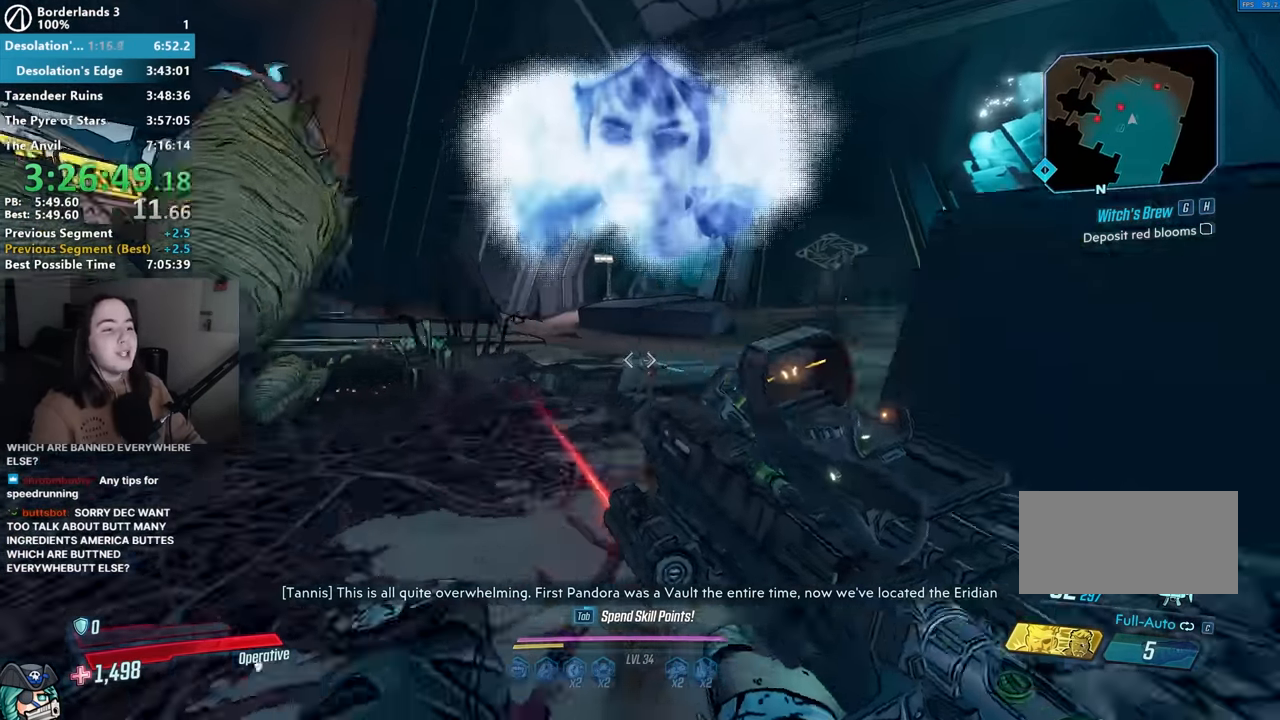
{"keys": ["shift", "w"], "mouse": [], "events": [[100, "shift", "down"], [183, "mouse_mb4", "down"], [183, "shift", "up"], [366, "mouse_mb4", "up"], [466, "shift", "down"]]}
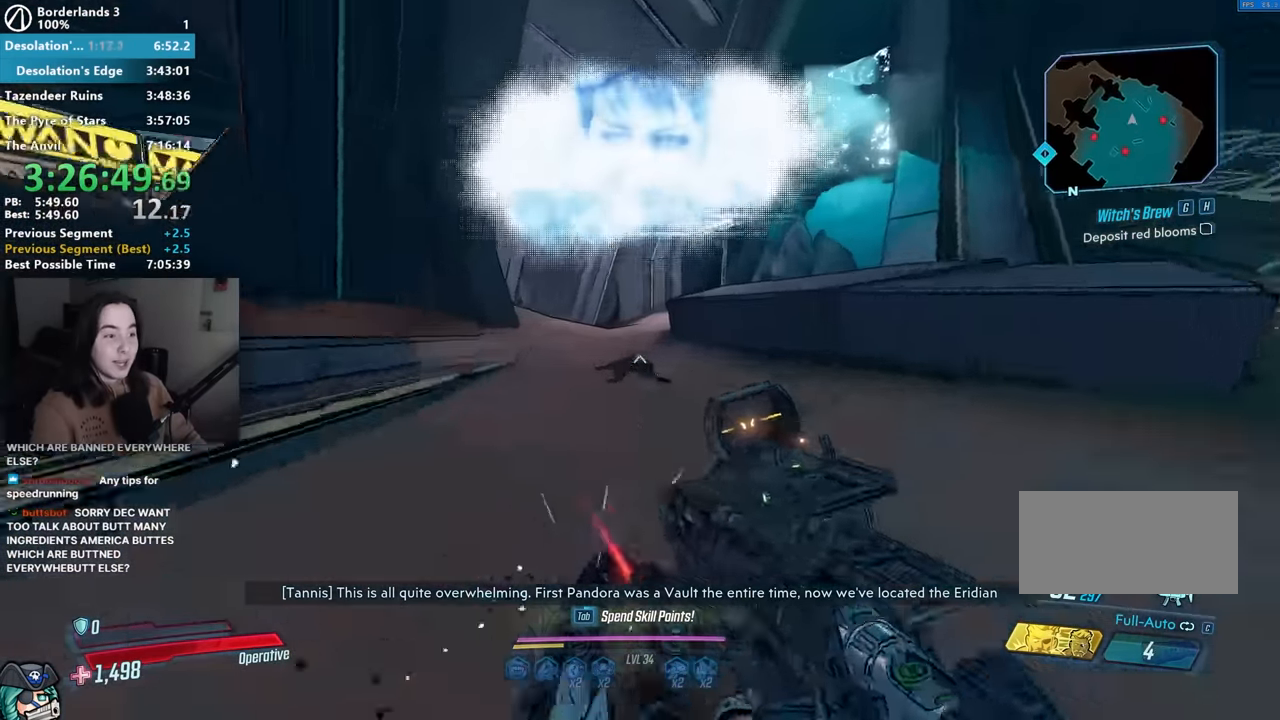
{"keys": ["w"], "mouse": ["mb4"], "events": [[16, "mouse_mb4", "down"], [50, "shift", "up"], [200, "mouse_mb4", "up"], [250, "shift", "down"], [333, "mouse_mb4", "down"], [333, "shift", "up"]]}
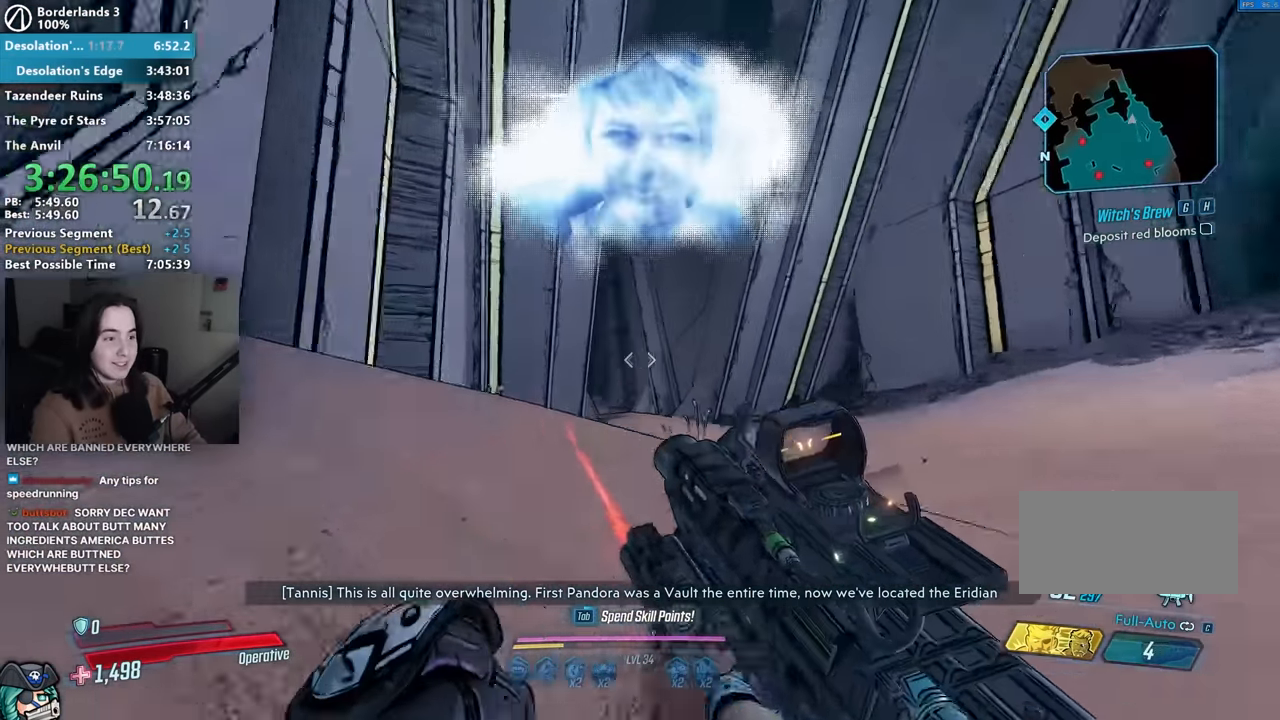
{"keys": ["w"], "mouse": ["mb4"], "events": [[16, "mouse_mb4", "up"], [66, "shift", "down"], [116, "mouse_mb4", "down"], [166, "shift", "up"], [316, "mouse_mb4", "up"], [350, "shift", "down"], [450, "mouse_mb4", "down"], [483, "shift", "up"]]}
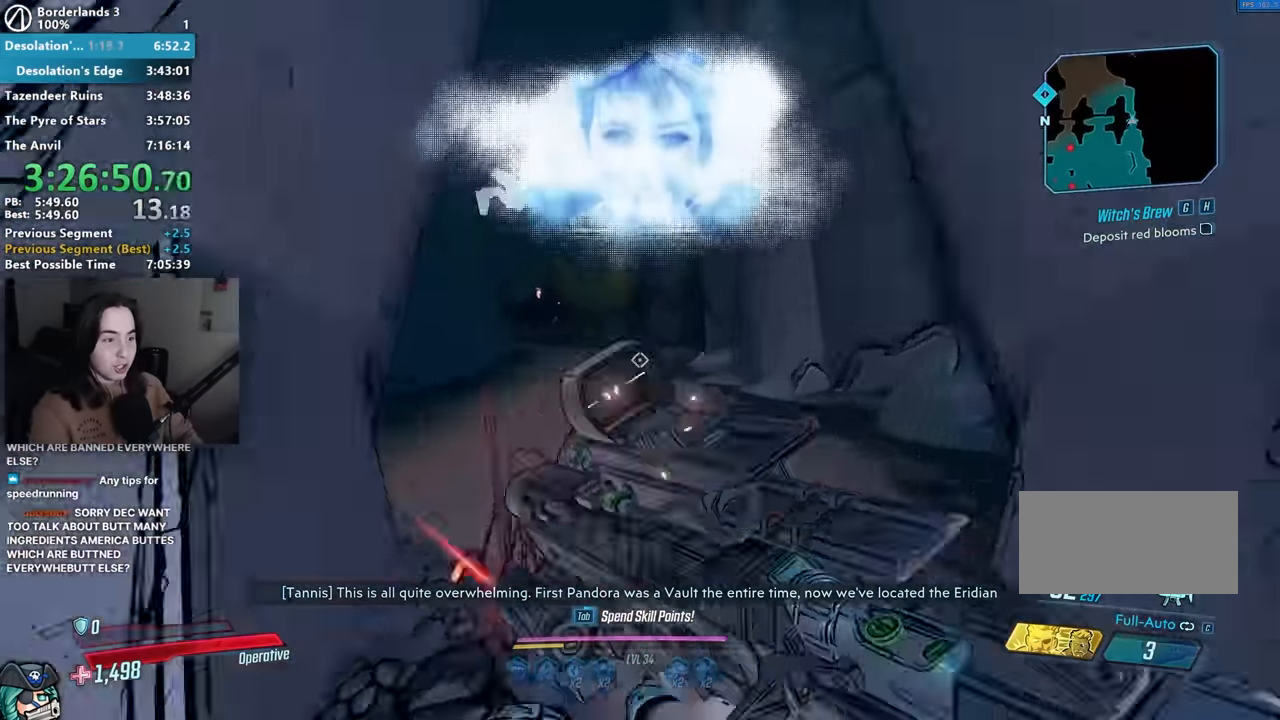
{"keys": ["w"], "mouse": [], "events": [[116, "mouse_mb4", "up"], [183, "shift", "down"], [266, "mouse_mb4", "down"], [266, "shift", "up"], [416, "mouse_mb4", "up"]]}
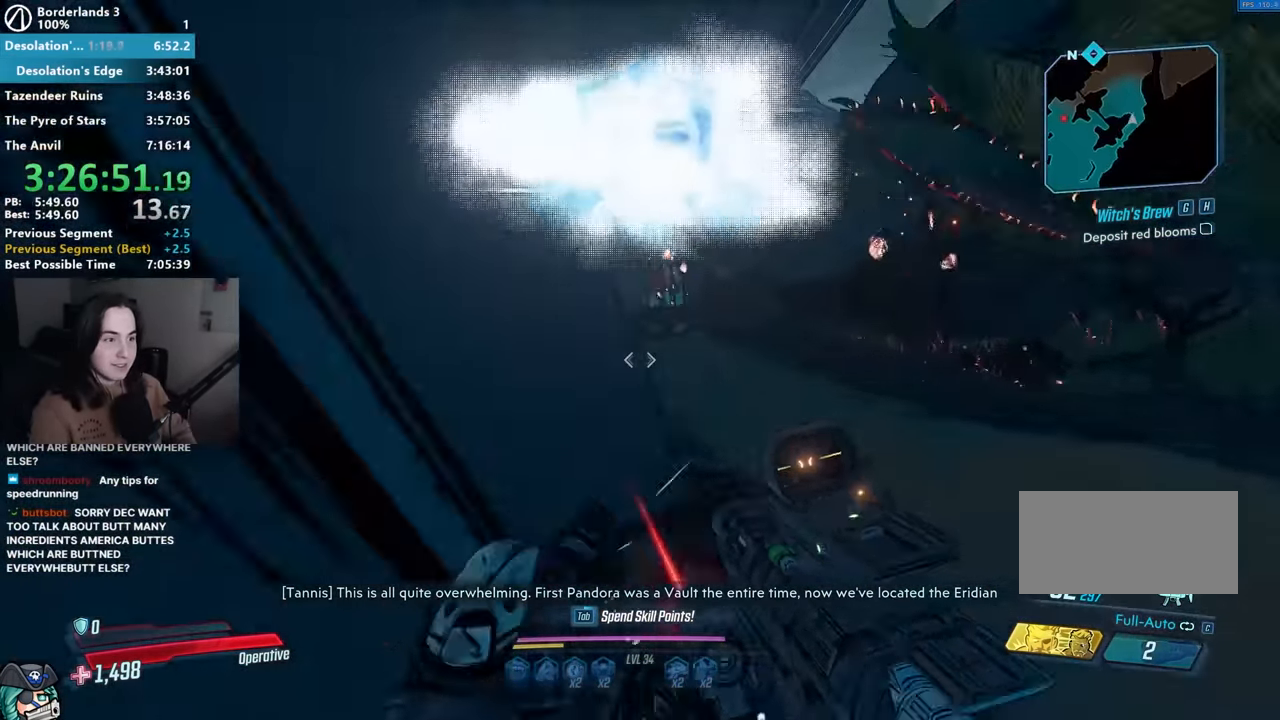
{"keys": ["w"], "mouse": [], "events": [[66, "shift", "down"], [150, "shift", "up"], [250, "mouse_mb4", "down"], [383, "mouse_mb4", "up"]]}
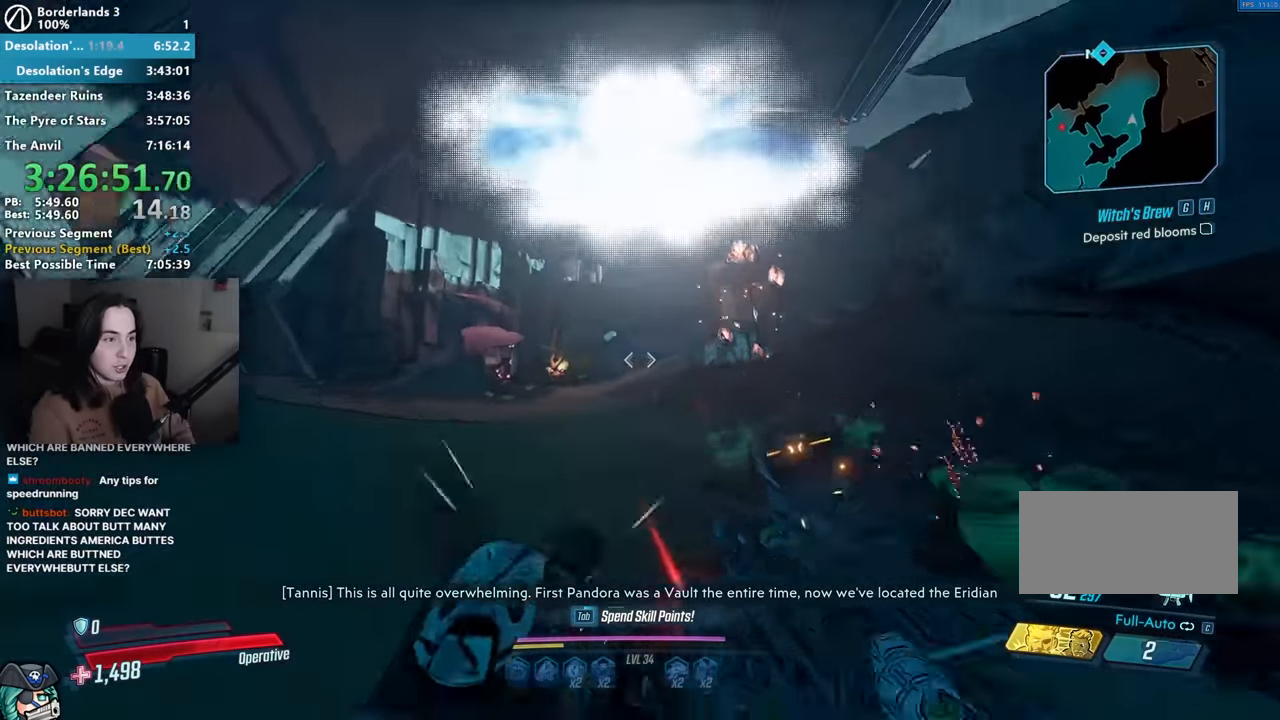
{"keys": ["w"], "mouse": ["mb4"], "events": [[83, "mouse_mb4", "down"], [83, "shift", "down"], [117, "shift", "up"], [217, "mouse_mb4", "up"], [350, "shift", "down"], [400, "mouse_mb4", "down"], [450, "shift", "up"]]}
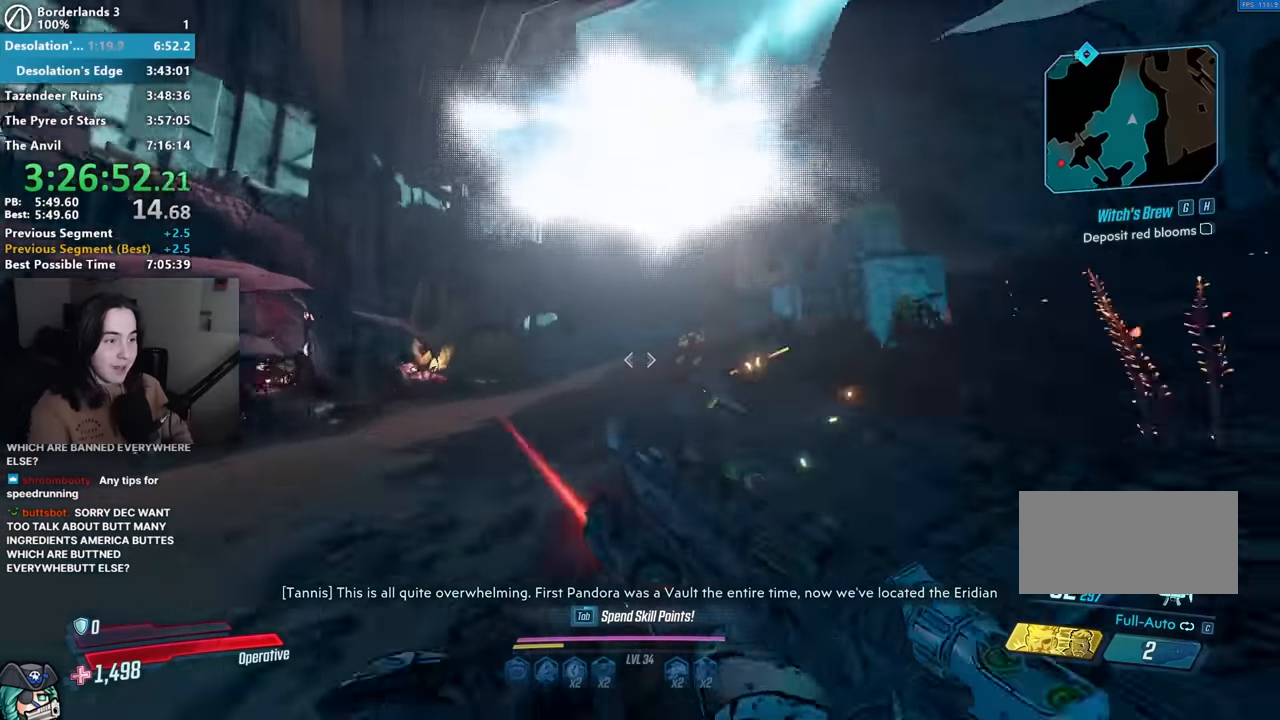
{"keys": ["w"], "mouse": ["mb4"], "events": [[17, "mouse_mb4", "up"], [134, "shift", "down"], [234, "shift", "up"], [450, "mouse_mb4", "down"]]}
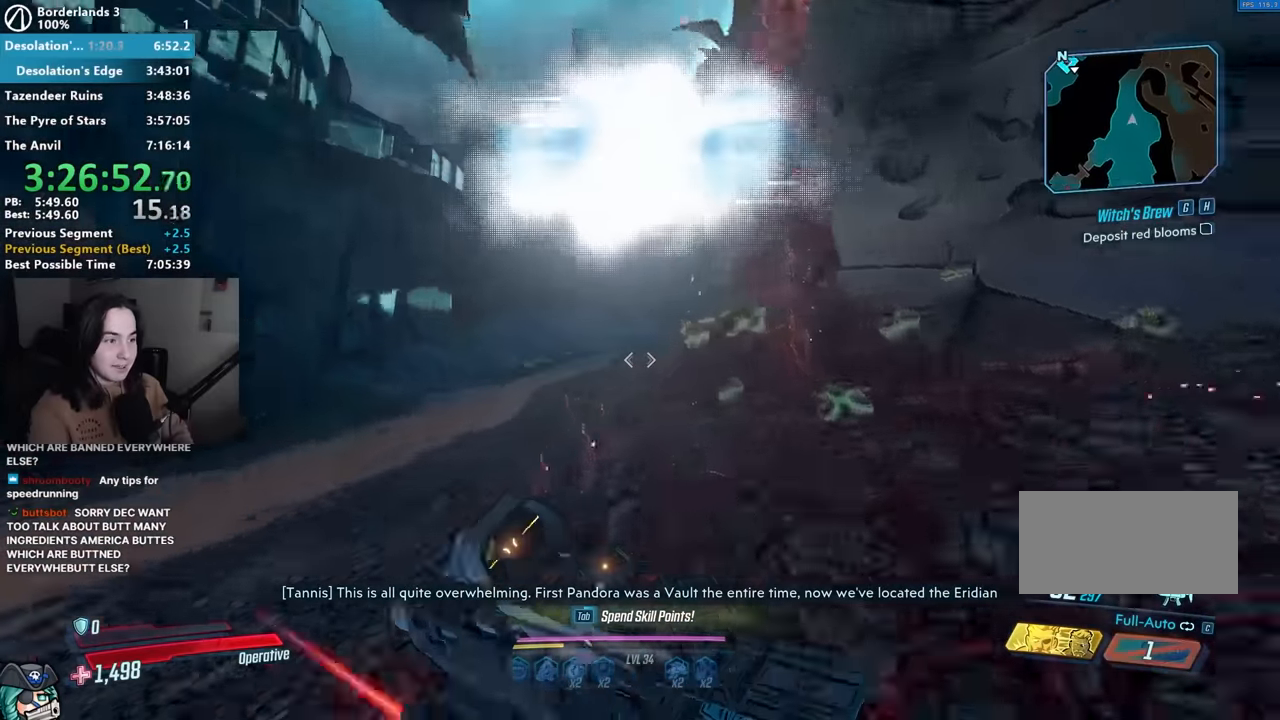
{"keys": ["w"], "mouse": [], "events": [[100, "mouse_mb4", "up"], [234, "shift", "down"], [334, "mouse_mb4", "down"], [334, "shift", "up"], [484, "mouse_mb4", "up"]]}
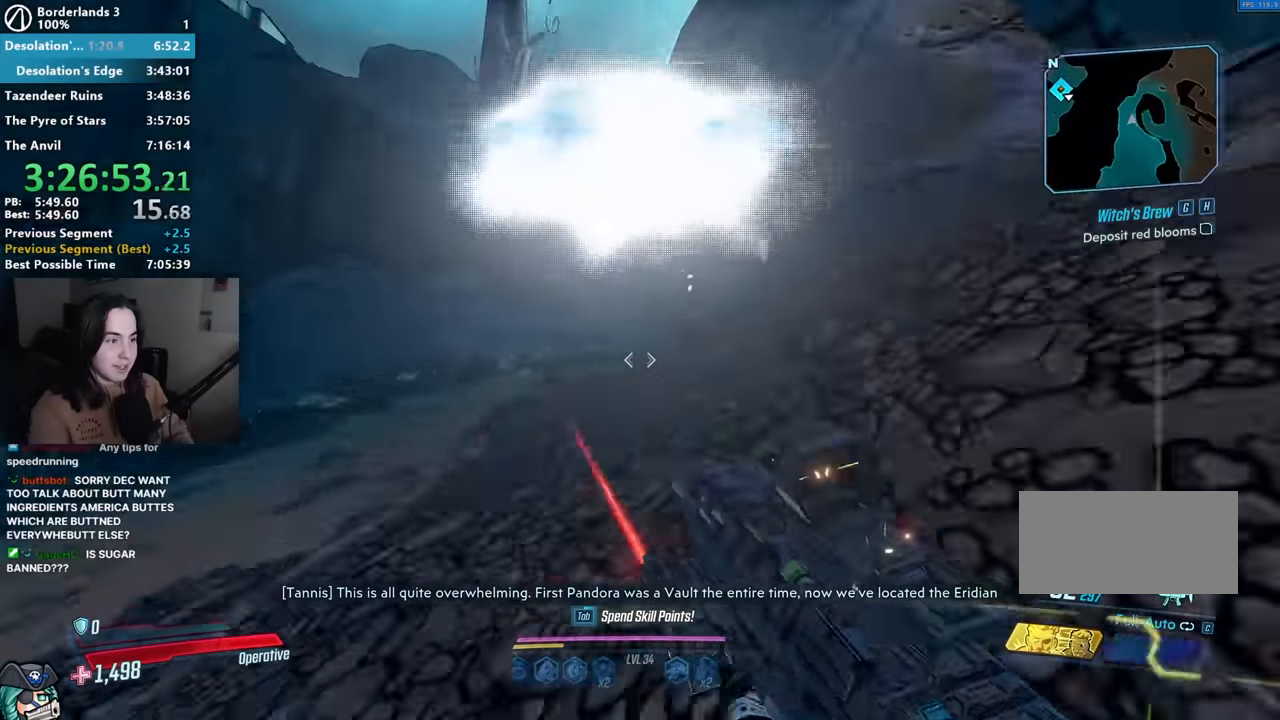
{"keys": ["w"], "mouse": ["mb4"], "events": [[84, "shift", "down"], [134, "shift", "up"], [167, "mouse_mb4", "down"], [300, "mouse_mb4", "up"], [350, "shift", "down"], [450, "mouse_mb4", "down"], [450, "shift", "up"]]}
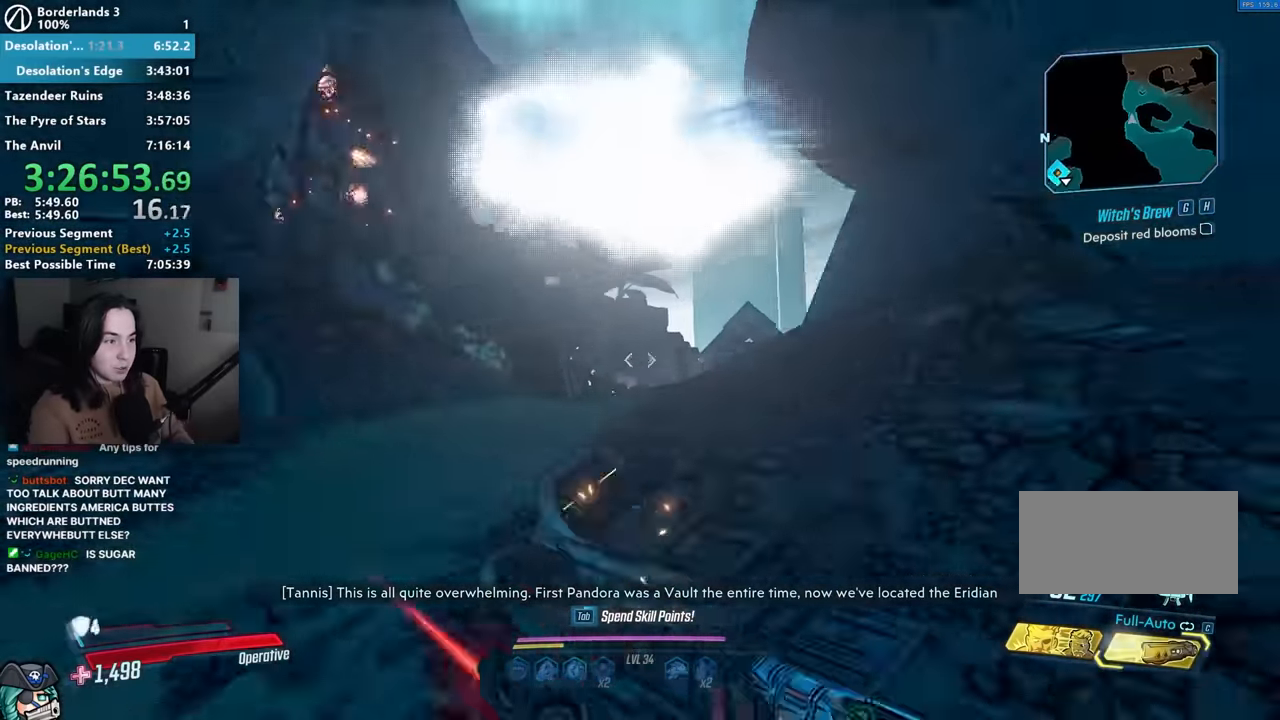
{"keys": ["w"], "mouse": ["mb4"], "events": [[84, "mouse_mb4", "up"], [134, "shift", "down"], [234, "shift", "up"], [367, "shift", "down"], [467, "mouse_mb4", "down"], [467, "shift", "up"]]}
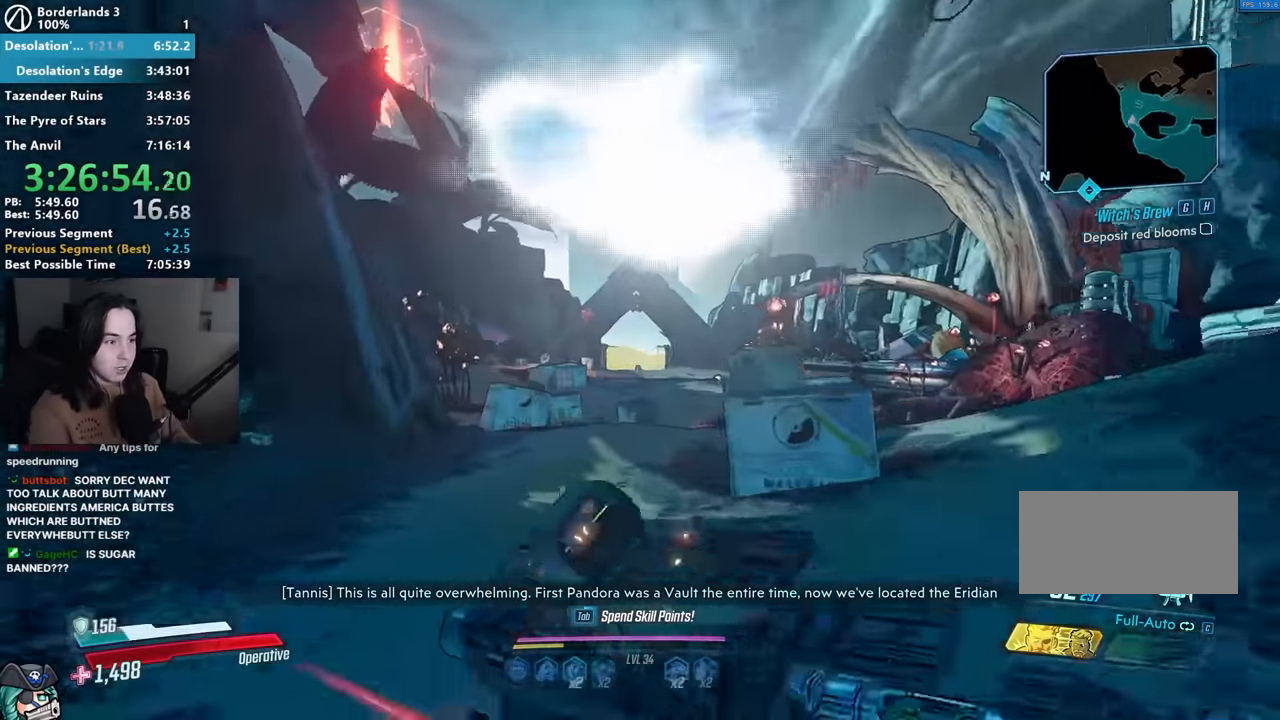
{"keys": ["w"], "mouse": [], "events": [[150, "3", "down"], [150, "mouse_mb4", "up"], [200, "3", "up"], [234, "shift", "down"], [334, "mouse_mb4", "down"], [334, "shift", "up"], [467, "mouse_mb4", "up"]]}
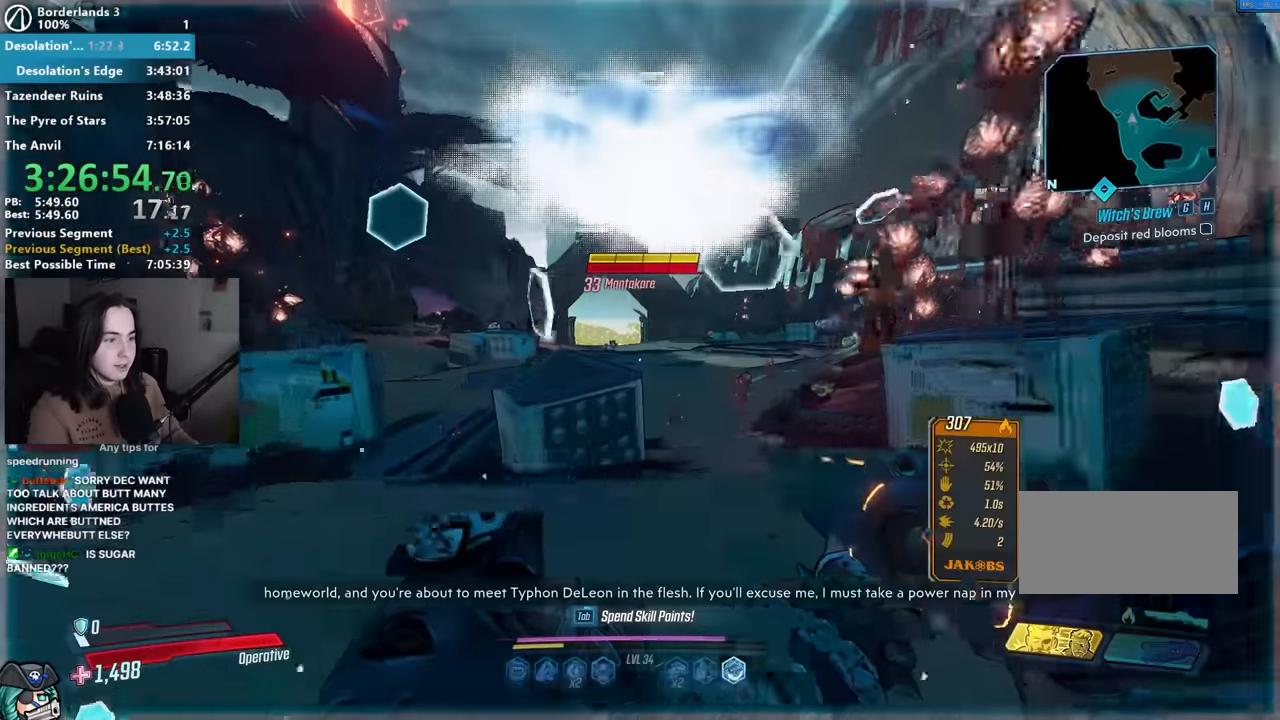
{"keys": ["a", "w"], "mouse": [], "events": [[67, "shift", "down"], [117, "space", "down"], [167, "shift", "up"], [217, "space", "up"], [300, "a", "down"]]}
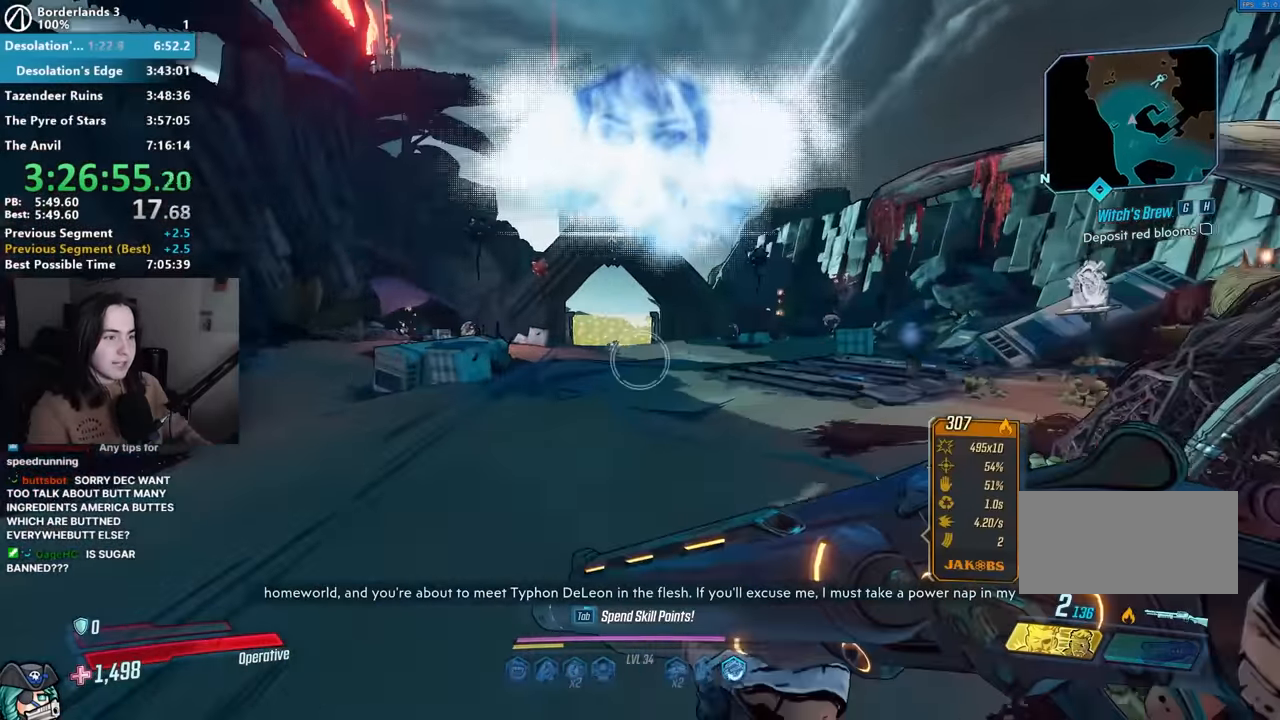
{"keys": ["1", "3", "w"], "mouse": [], "events": [[134, "a", "up"], [184, "mouse_right", "down"], [417, "mouse_left", "down"], [467, "1", "down"], [467, "3", "down"], [500, "mouse_left", "up"], [500, "mouse_right", "up"]]}
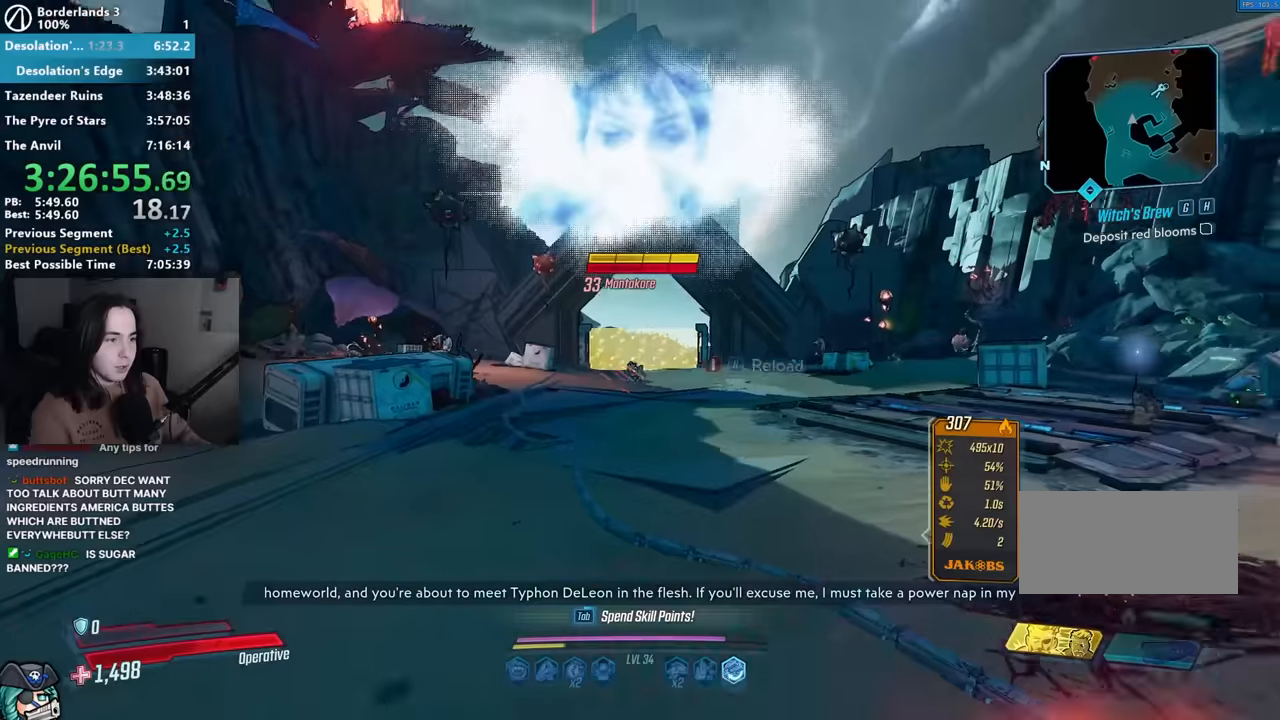
{"keys": ["w"], "mouse": [], "events": [[66, "1", "up"], [66, "3", "up"], [200, "shift", "down"], [250, "shift", "up"], [333, "shift", "down"], [466, "shift", "up"]]}
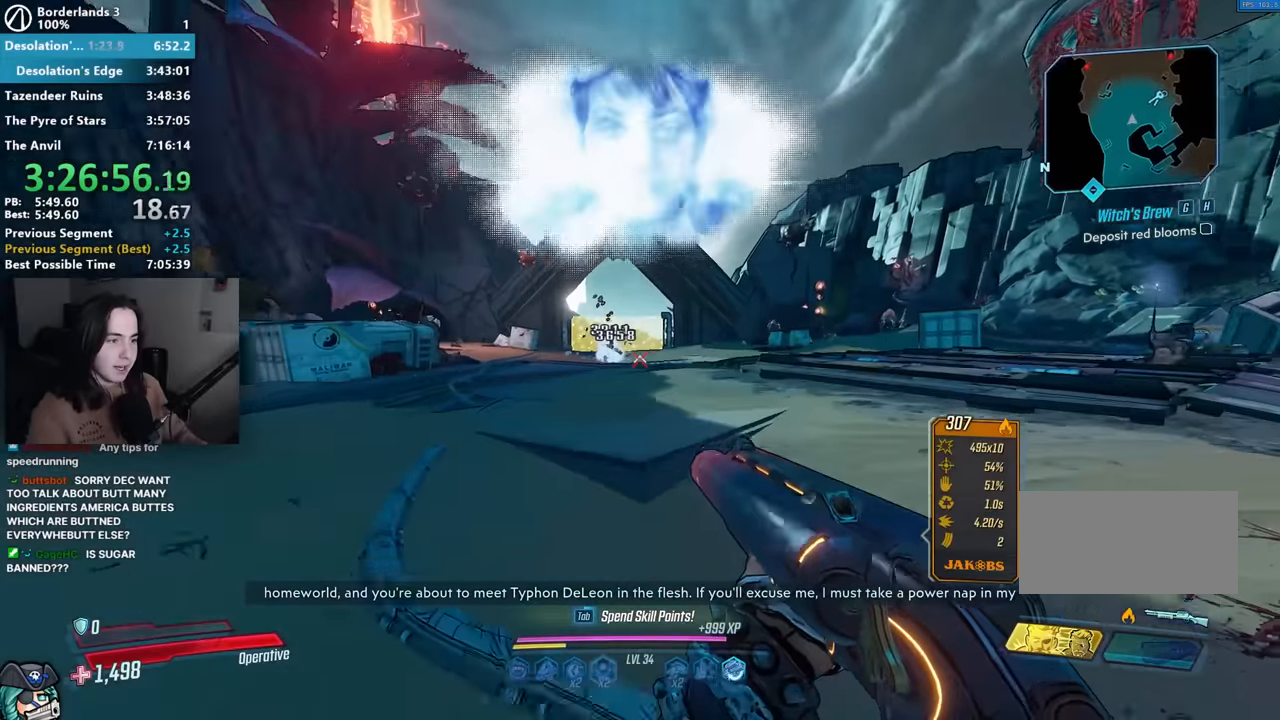
{"keys": ["w"], "mouse": ["right"], "events": [[16, "space", "down"], [66, "d", "down"], [116, "space", "up"], [300, "d", "up"], [450, "mouse_right", "down"]]}
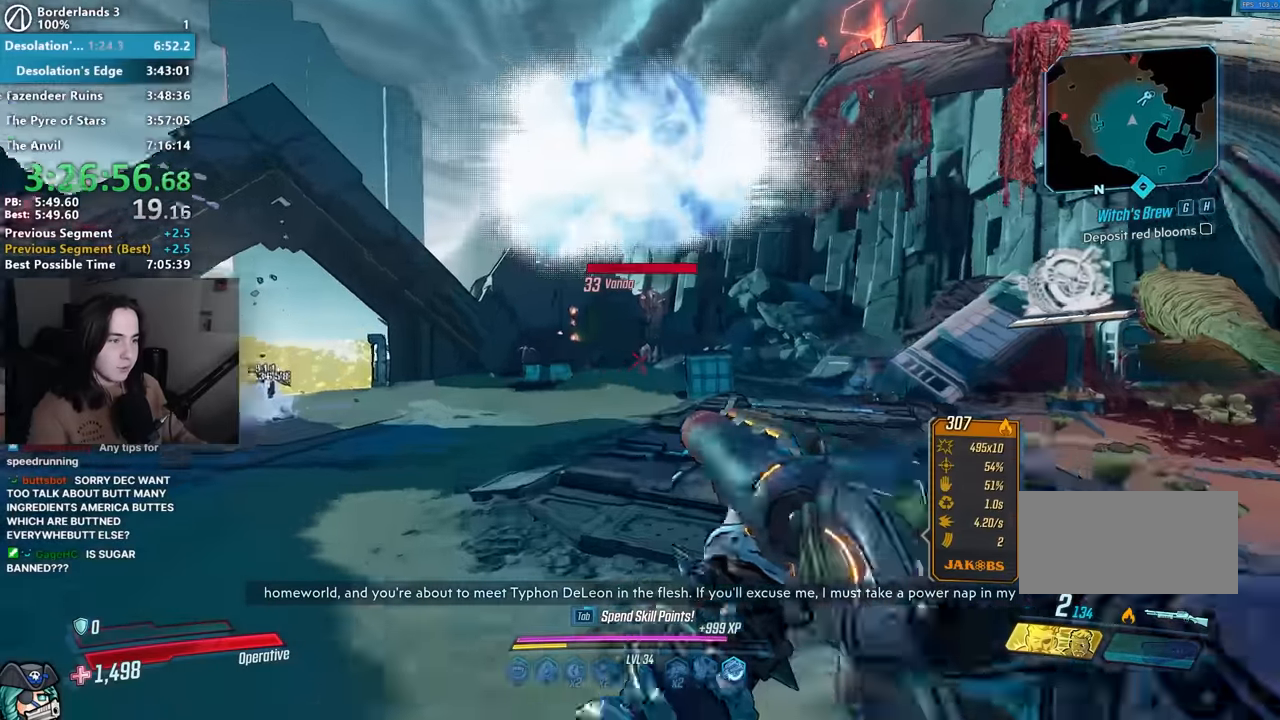
{"keys": ["a", "shift", "w"], "mouse": [], "events": [[133, "mouse_left", "down"], [183, "1", "down"], [216, "3", "down"], [216, "mouse_left", "up"], [216, "mouse_right", "up"], [266, "1", "up"], [316, "3", "up"], [366, "shift", "down"], [416, "a", "down"]]}
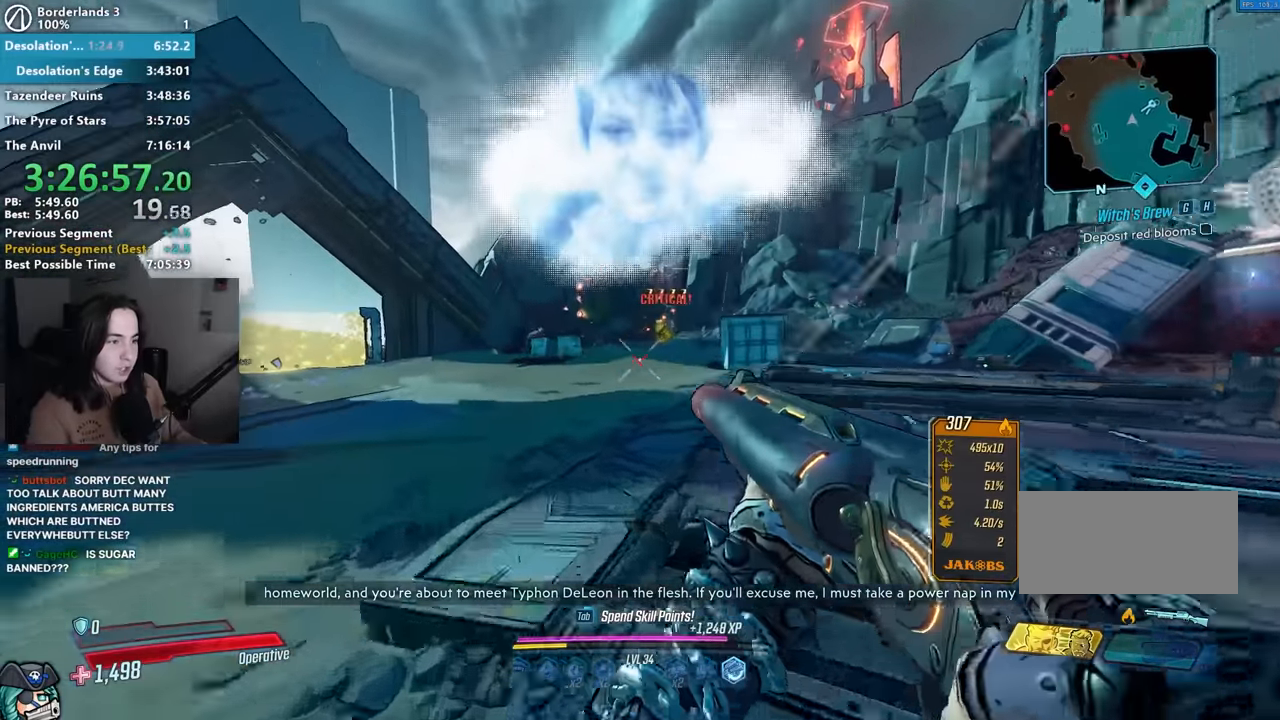
{"keys": ["w"], "mouse": ["right"], "events": [[16, "shift", "up"], [50, "shift", "down"], [150, "space", "down"], [200, "shift", "up"], [250, "space", "up"], [383, "a", "up"], [433, "mouse_right", "down"]]}
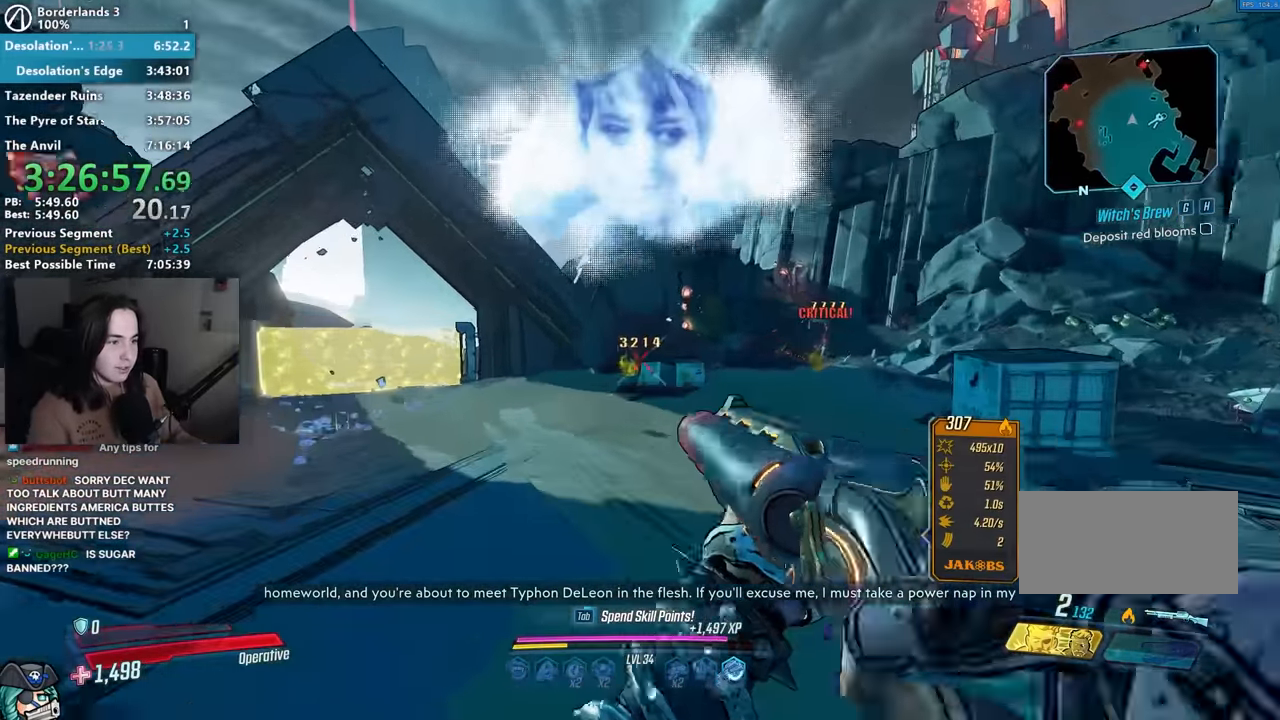
{"keys": ["w"], "mouse": ["right"], "events": []}